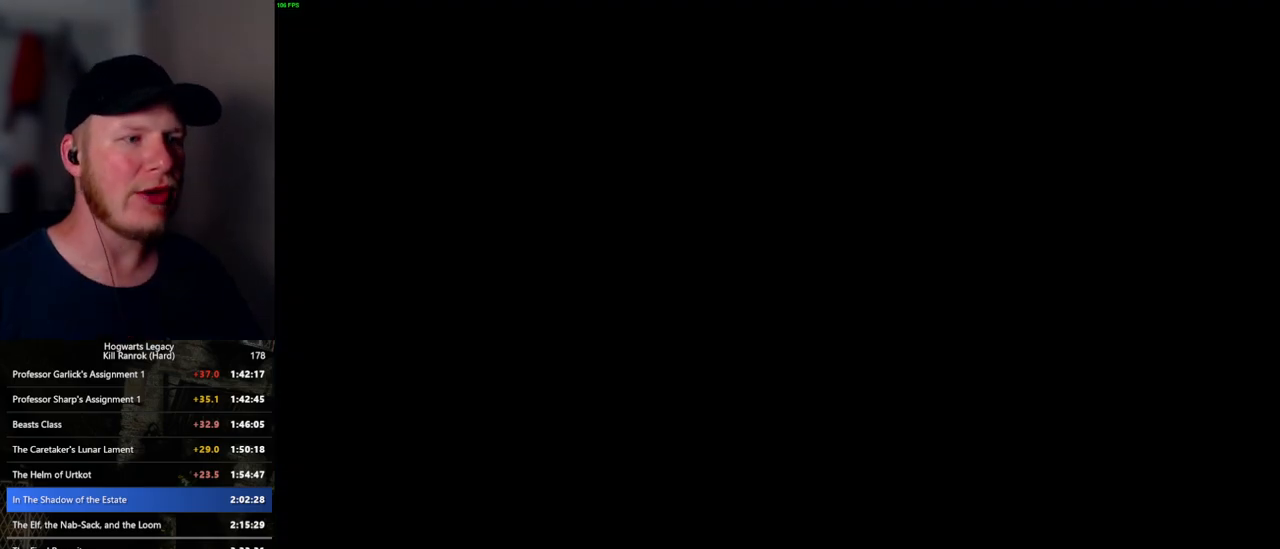
Gameplay with keyboard and mouse; each line is a JSON object with the keys and mouse buttons held at the frame after it. "events" lists presses ("down") and releases ("up") of ".", "/", "0", "1", "2", "3", "4", "5", "6", "7", "8", "9", "a", "alt_l", "alt_r", "b", "backslash", "backspace", "c", "caps_lock", "comma", "ctrl_l", "ctrl_r", "d", "e", "equals", "escape", "f", "f1", "f10", "f11", "f12", "f2", "f3", "f4", "f5", "f6", "f7", "f8", "f9", "g", "h", "i", "j", "k", "l", "lbracket", "m", "minus", "n", "o", "p", "q", "quote", "r", "rbracket", "return", "s", "semicolon", "shift_l", "shift_r", "space", "super_l", "super_r", "t", "tab", "tilde", "u", "v", "w", "x", "y", "z", "mouse_left", "mouse_wheel", "mouse_right", "mouse_mb4" and "mouse_mb5" between this image and that frame as [ms after this image, input, new state], when the widget could be followed in between. "mouse_left", "mouse_wheel", "mouse_right", "mouse_mb4", "mouse_mb5" = the "left", "wheel", "right", "mb4", "mb5" buttons of the "mouse" list. No other keys are recorded. "wheel" means that the mouse wheel is clicked or scrolled. Mouse movement is not recorded.
{"keys": ["q"], "mouse": [], "events": [[300, "q", "down"]]}
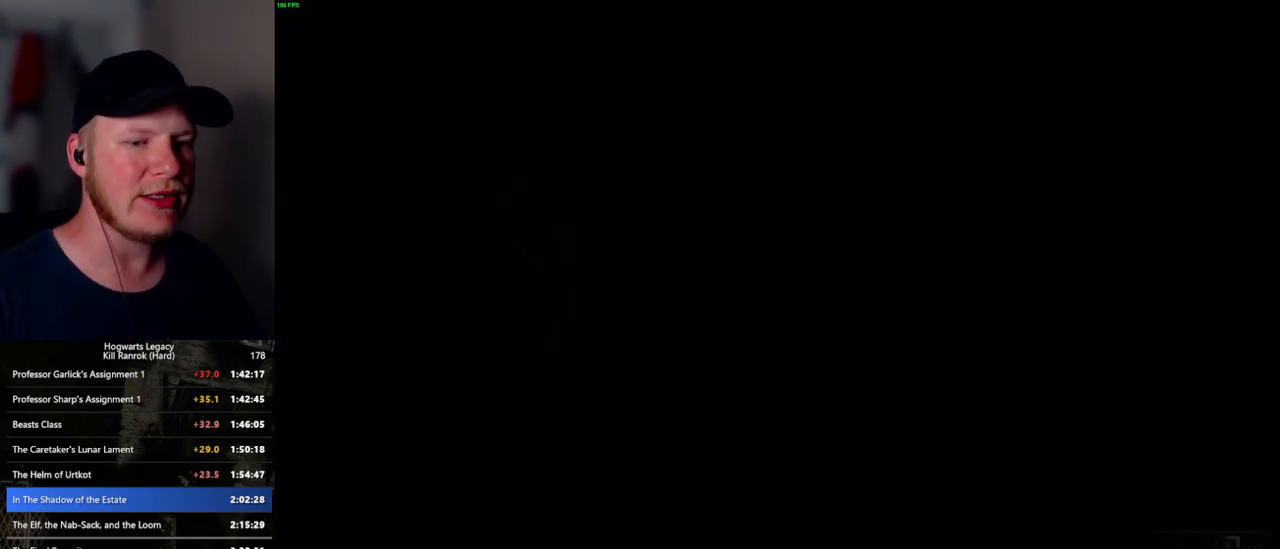
{"keys": ["q"], "mouse": [], "events": [[33, "q", "up"], [100, "q", "down"]]}
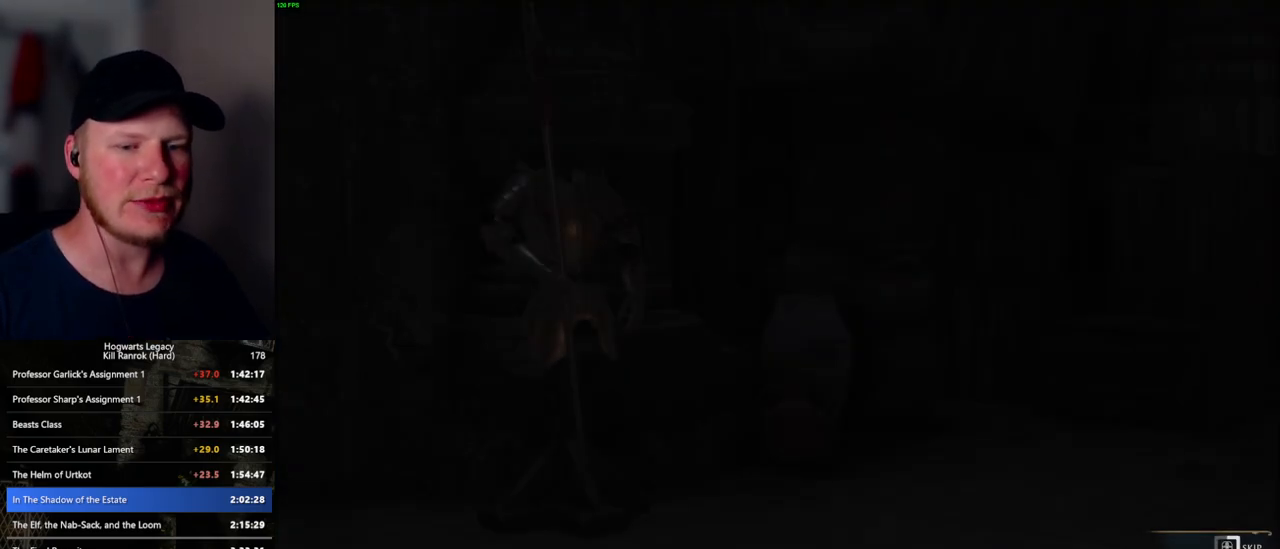
{"keys": ["q"], "mouse": [], "events": []}
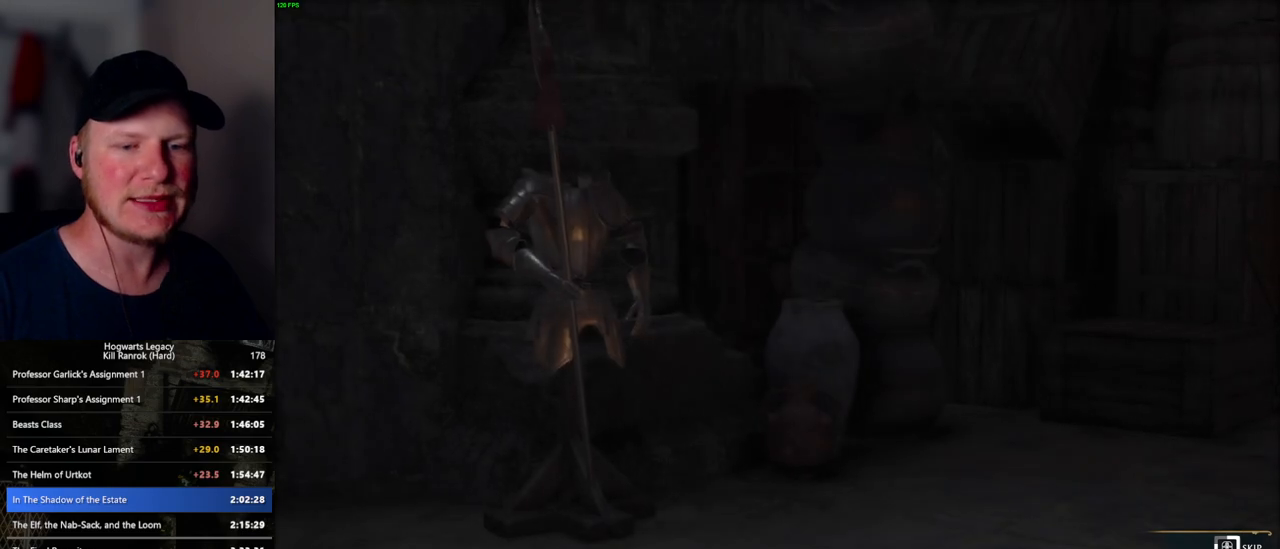
{"keys": ["q"], "mouse": [], "events": []}
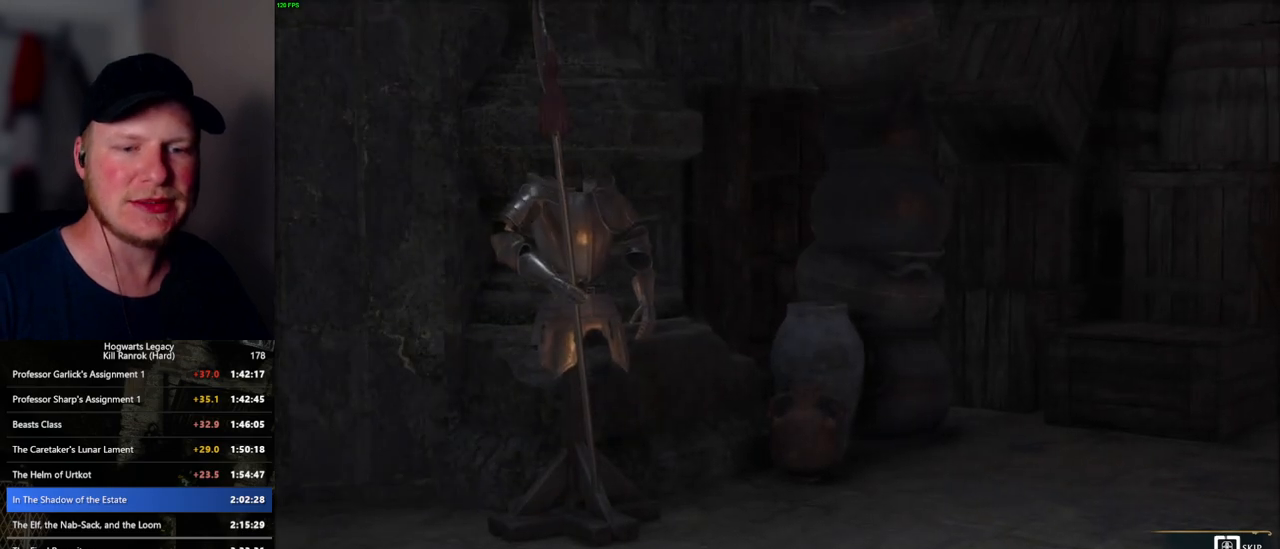
{"keys": ["q"], "mouse": [], "events": []}
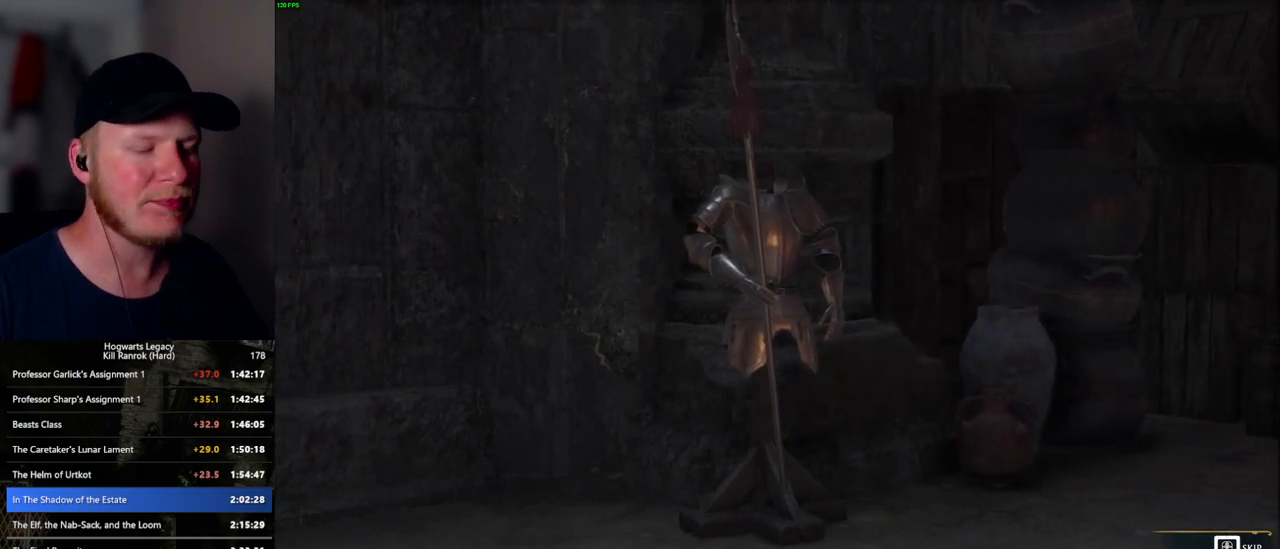
{"keys": [], "mouse": [], "events": [[450, "q", "up"]]}
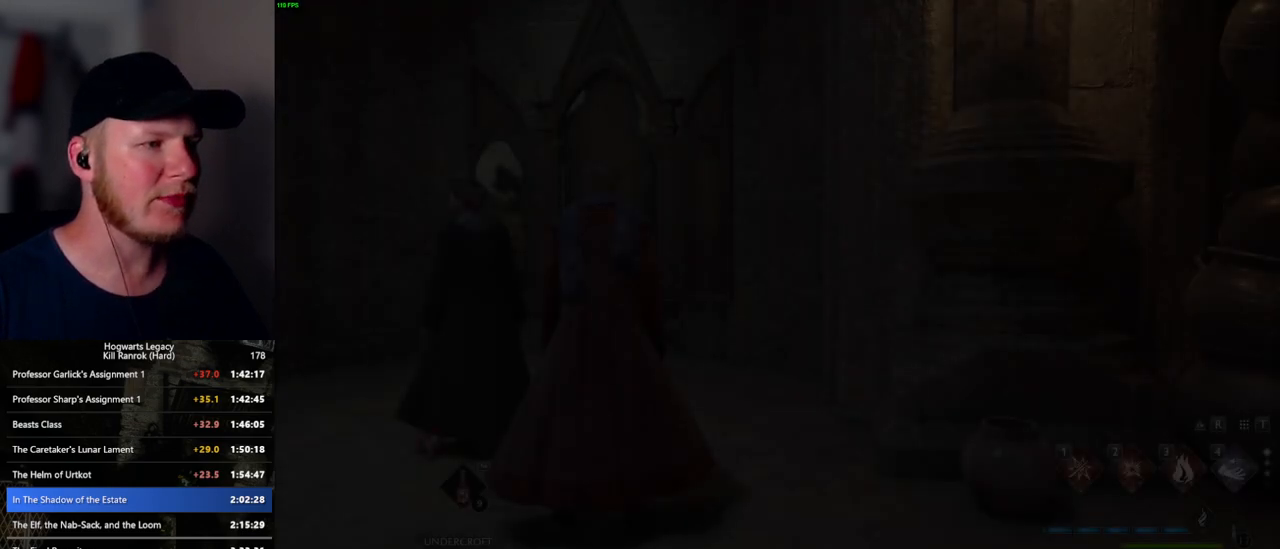
{"keys": ["shift_l", "w"], "mouse": [], "events": [[283, "w", "down"], [450, "shift_l", "down"]]}
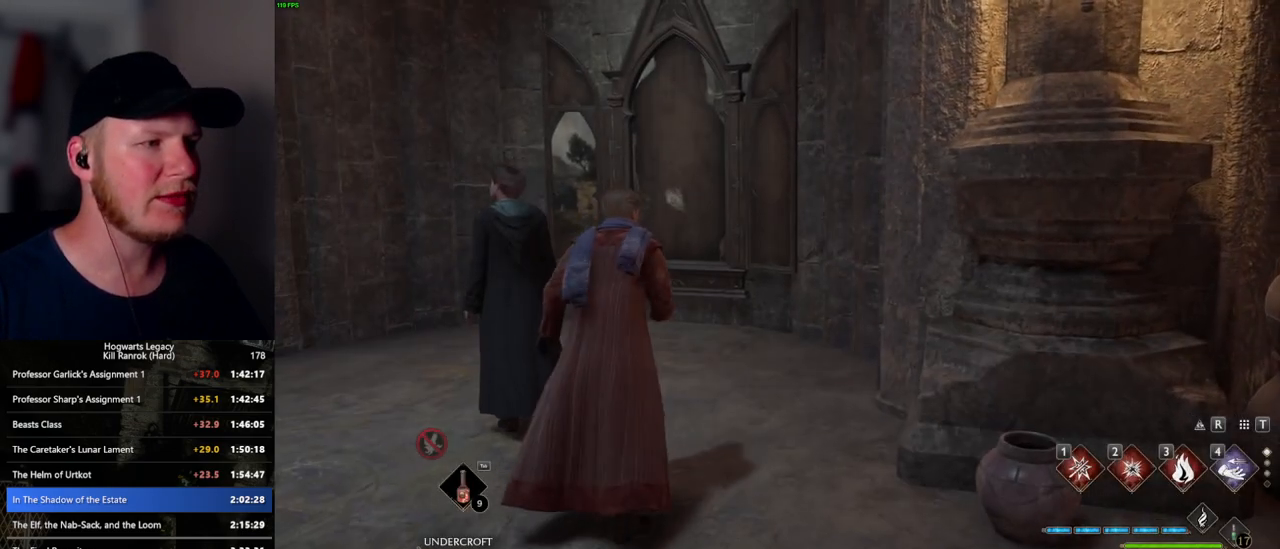
{"keys": ["w"], "mouse": [], "events": [[83, "shift_l", "up"]]}
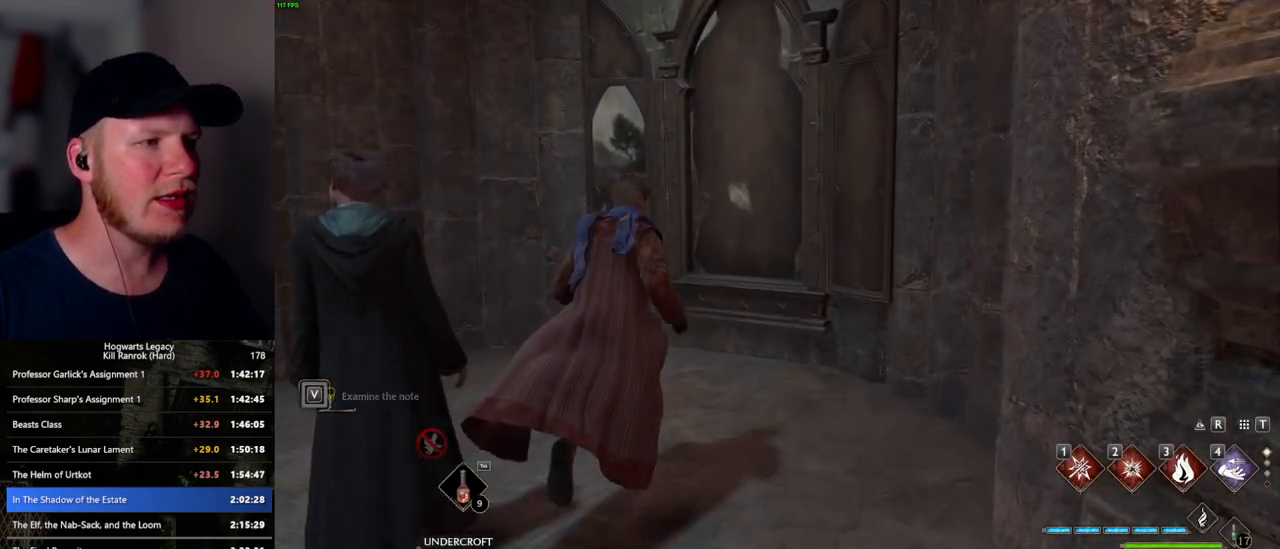
{"keys": [], "mouse": [], "events": [[317, "w", "up"]]}
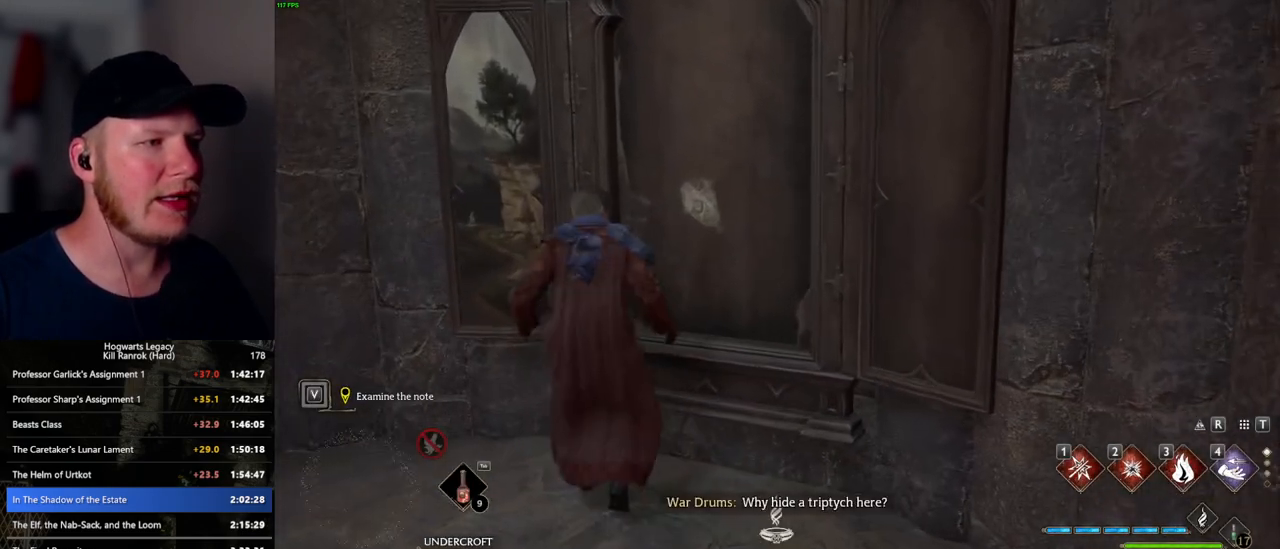
{"keys": ["s"], "mouse": [], "events": [[417, "s", "down"]]}
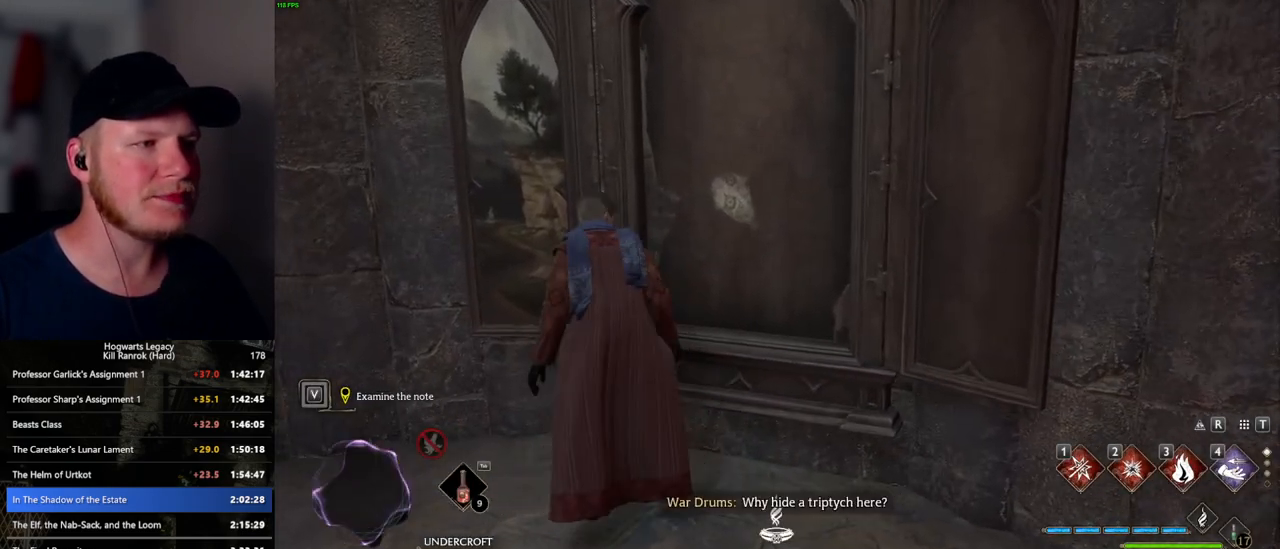
{"keys": ["w"], "mouse": [], "events": [[200, "d", "down"], [300, "s", "up"], [350, "d", "up"], [400, "w", "down"]]}
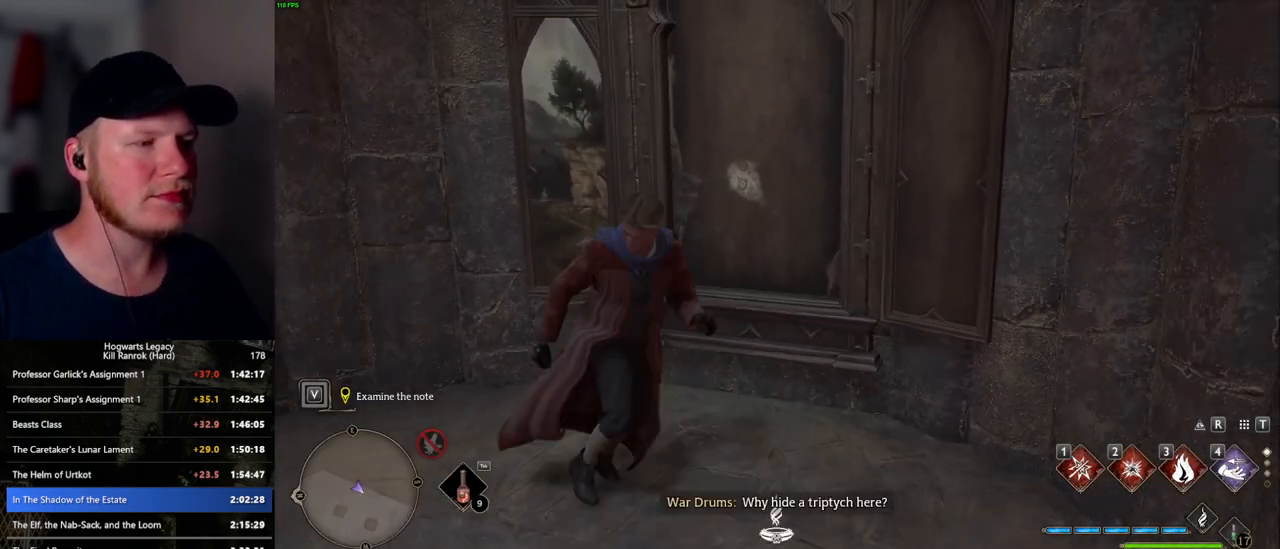
{"keys": [], "mouse": [], "events": [[50, "w", "up"], [250, "w", "down"], [467, "w", "up"]]}
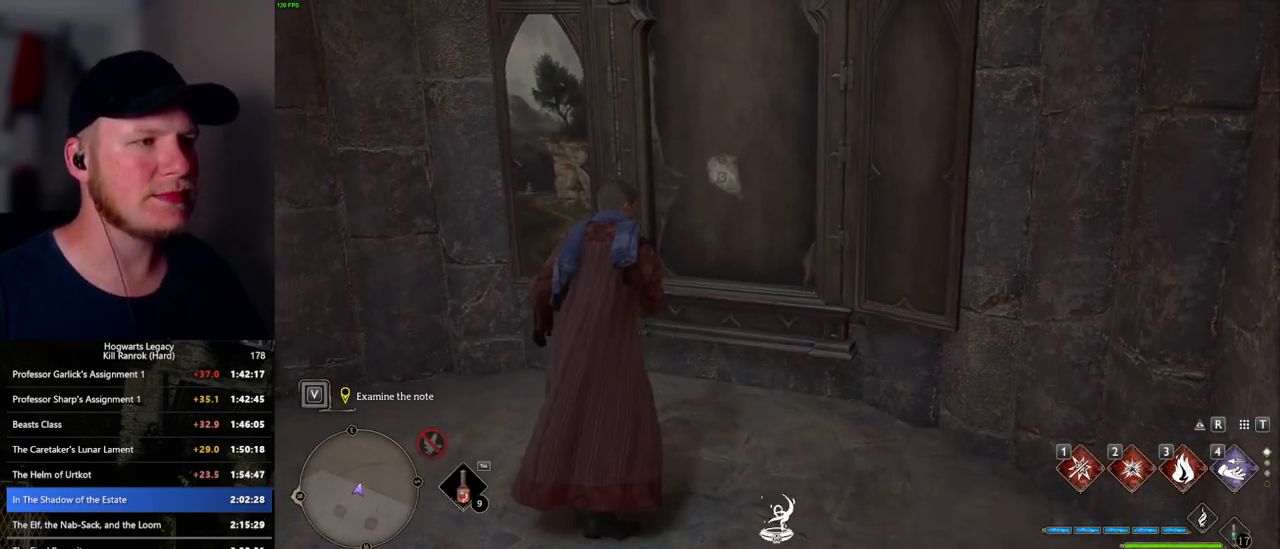
{"keys": [], "mouse": [], "events": [[400, "f", "down"], [467, "f", "up"]]}
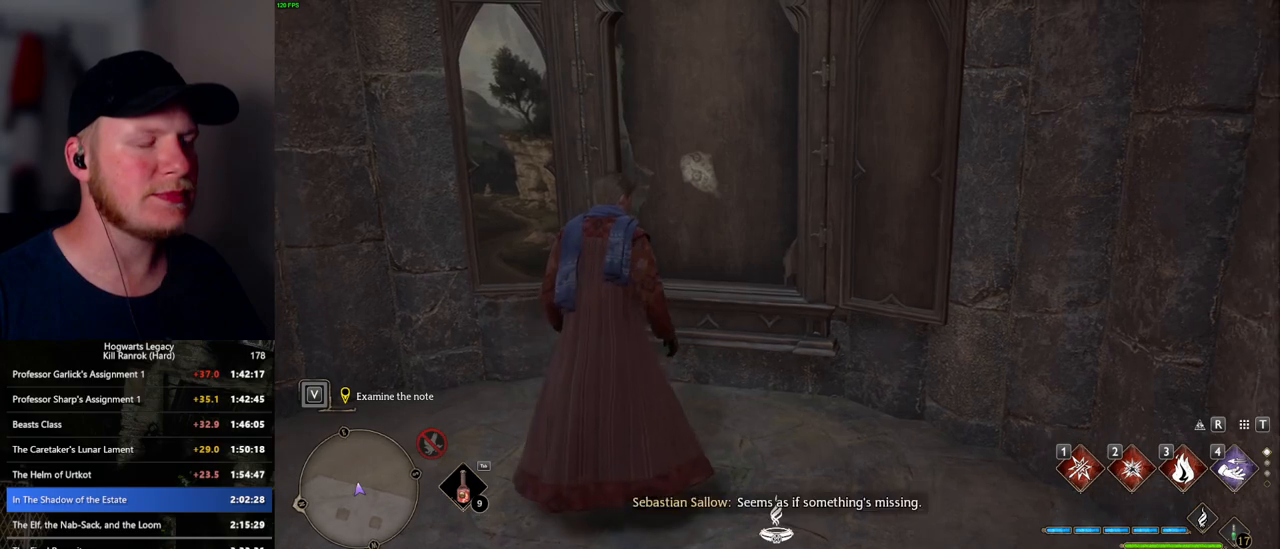
{"keys": [], "mouse": [], "events": [[67, "f", "down"], [133, "f", "up"], [217, "f", "down"], [283, "f", "up"], [383, "f", "down"], [433, "f", "up"]]}
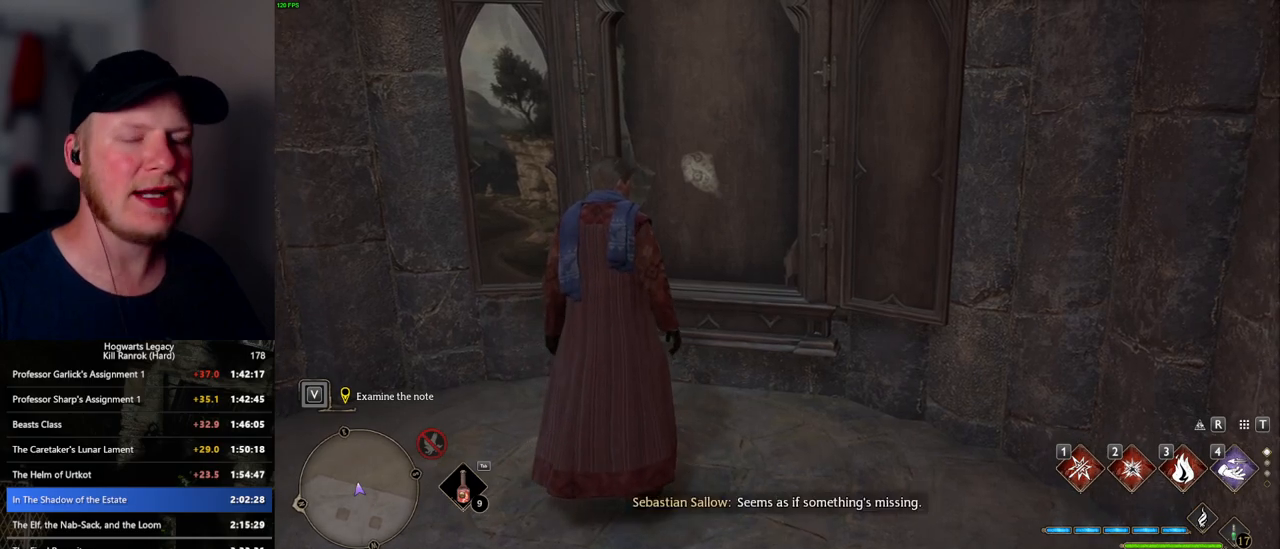
{"keys": ["f"], "mouse": [], "events": [[33, "f", "down"], [83, "f", "up"], [183, "f", "down"], [250, "f", "up"], [333, "f", "down"], [400, "f", "up"], [500, "f", "down"]]}
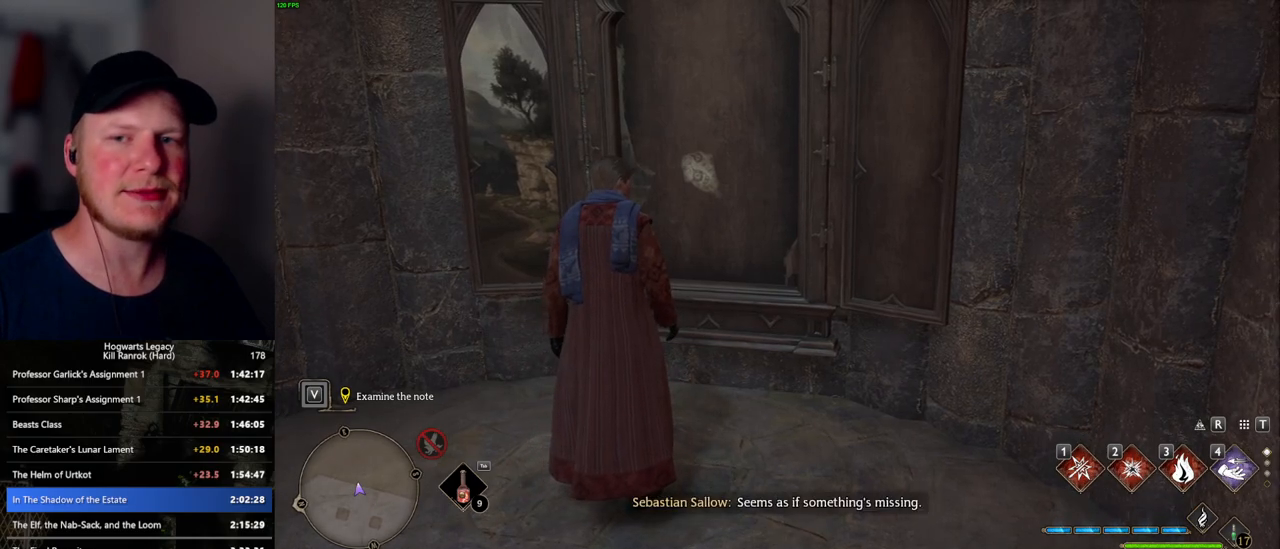
{"keys": ["f"], "mouse": [], "events": [[50, "f", "up"], [150, "f", "down"], [200, "f", "up"], [300, "f", "down"], [367, "f", "up"], [467, "f", "down"]]}
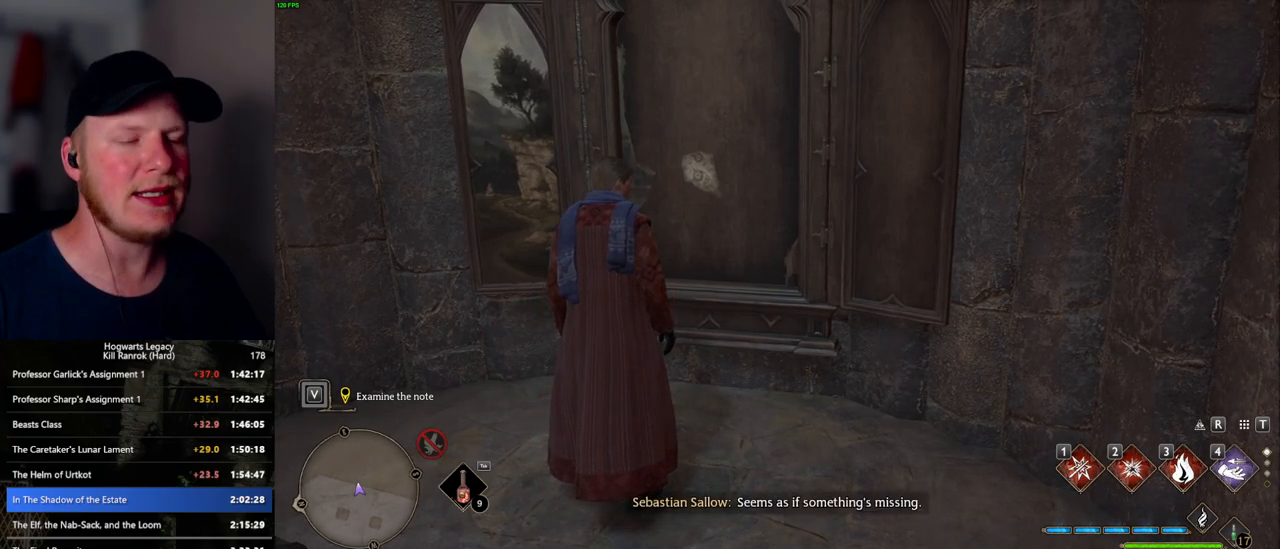
{"keys": [], "mouse": [], "events": [[17, "f", "up"], [117, "f", "down"], [167, "f", "up"], [267, "f", "down"], [333, "f", "up"], [417, "f", "down"], [483, "f", "up"]]}
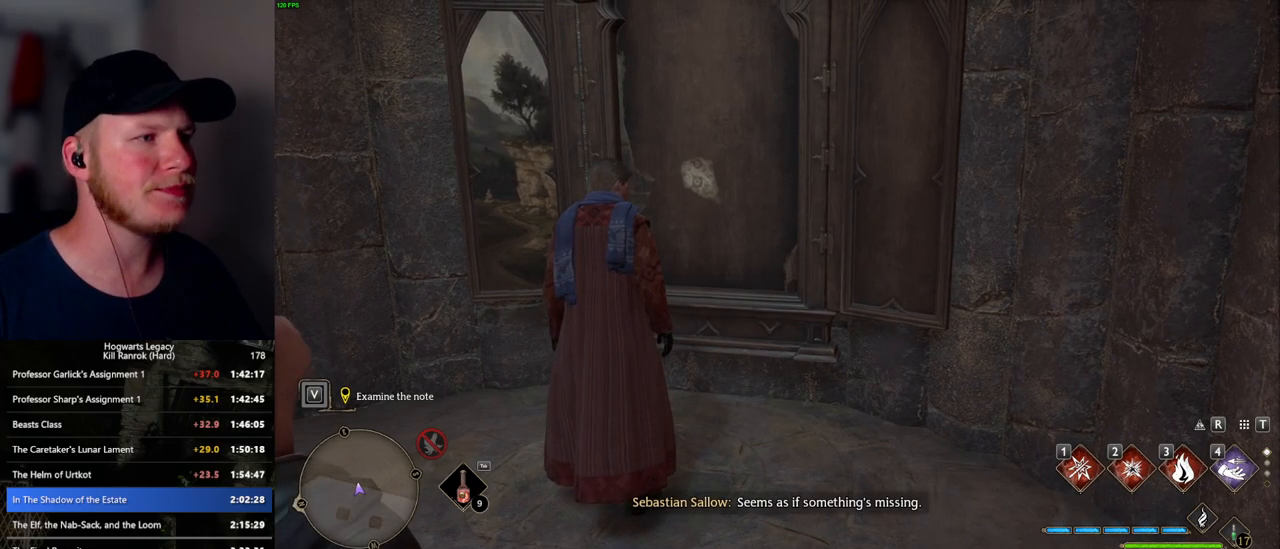
{"keys": [], "mouse": [], "events": [[83, "f", "down"], [150, "f", "up"], [233, "f", "down"], [300, "f", "up"], [400, "f", "down"], [467, "f", "up"]]}
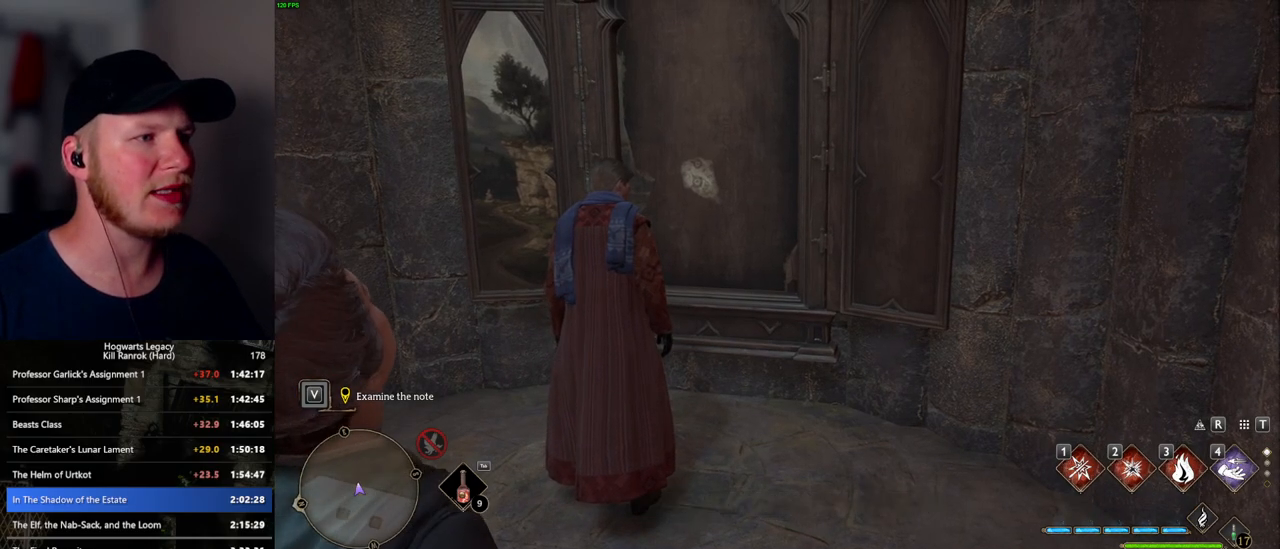
{"keys": [], "mouse": [], "events": [[67, "f", "down"], [117, "f", "up"], [233, "f", "down"], [283, "f", "up"], [400, "f", "down"], [450, "f", "up"]]}
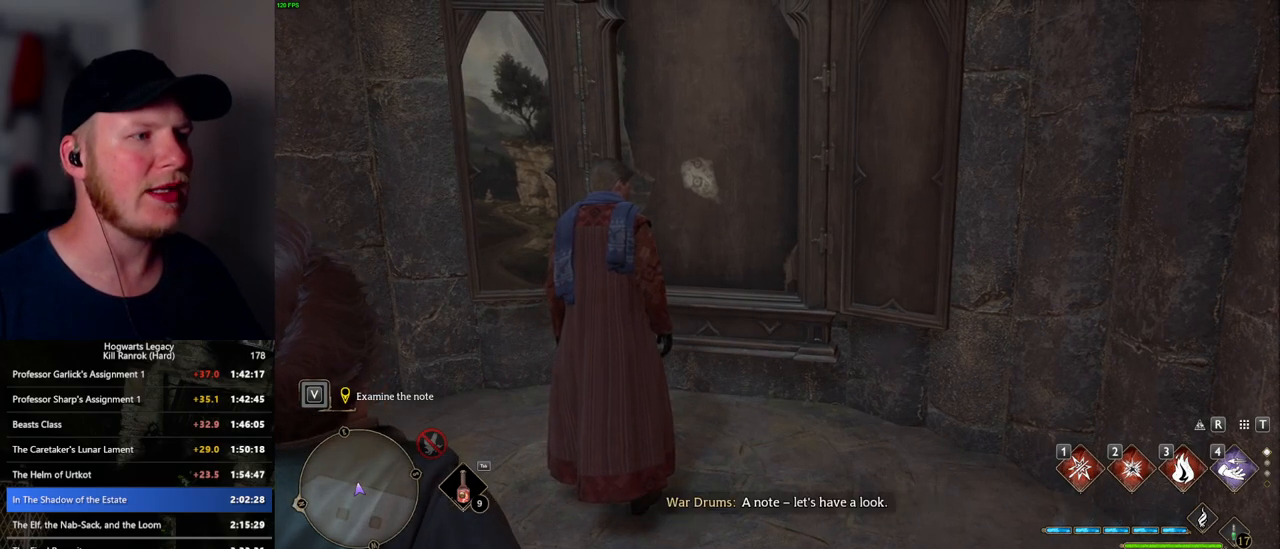
{"keys": [], "mouse": [], "events": [[50, "f", "down"], [100, "f", "up"], [233, "f", "down"], [283, "f", "up"], [383, "f", "down"], [450, "f", "up"]]}
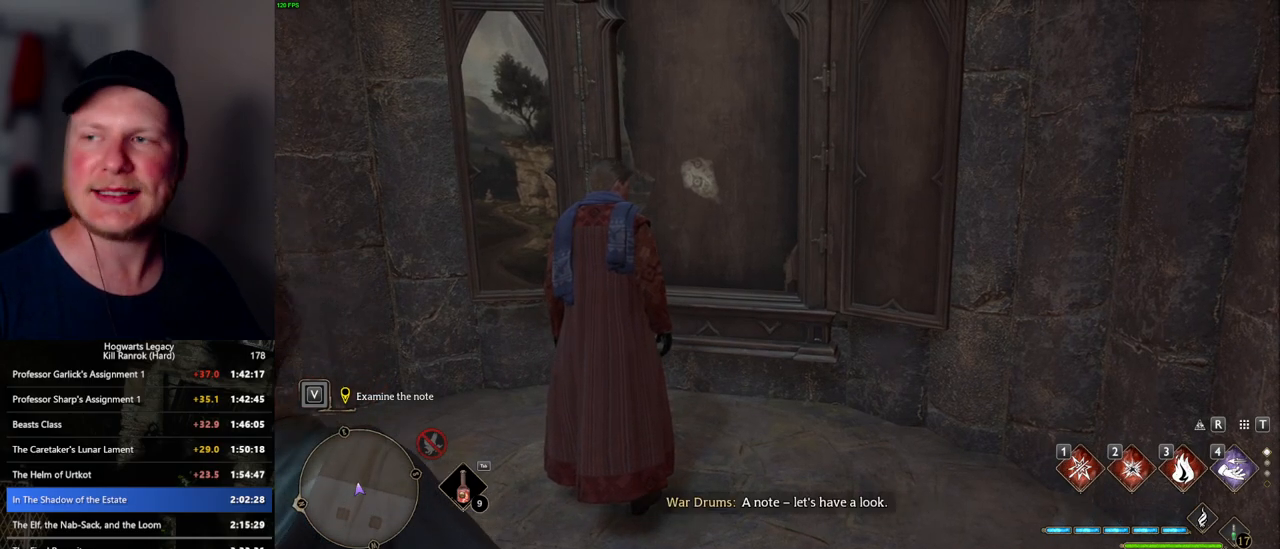
{"keys": ["f"], "mouse": [], "events": [[33, "f", "down"], [100, "f", "up"], [183, "f", "down"], [250, "f", "up"], [350, "f", "down"], [417, "f", "up"], [500, "f", "down"]]}
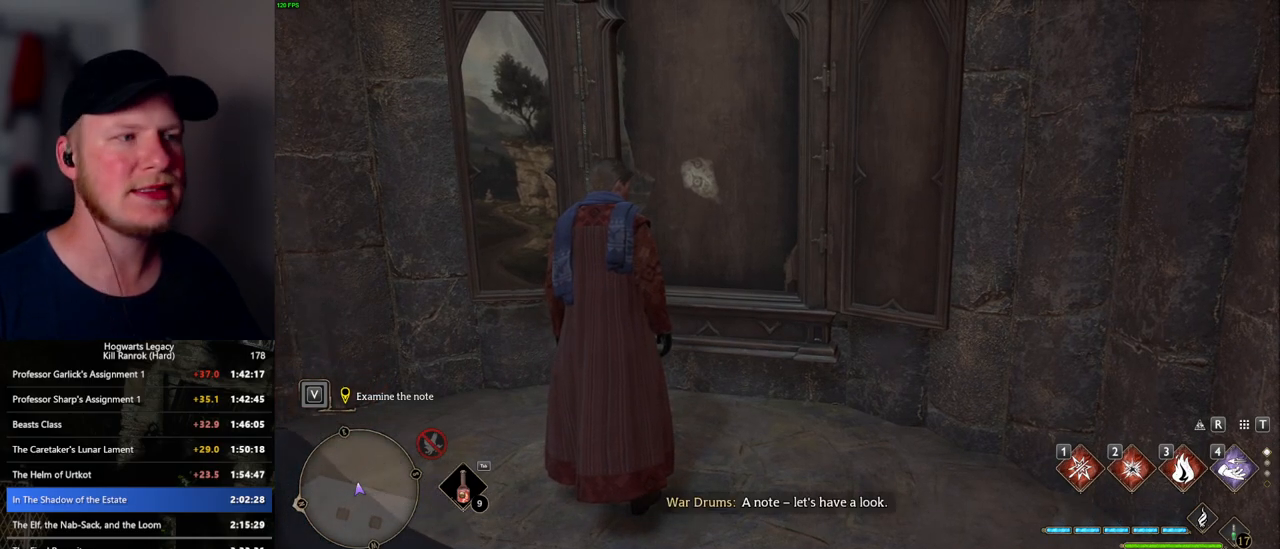
{"keys": ["f"], "mouse": [], "events": [[67, "f", "up"], [167, "f", "down"], [217, "f", "up"], [333, "f", "down"], [383, "f", "up"], [483, "f", "down"]]}
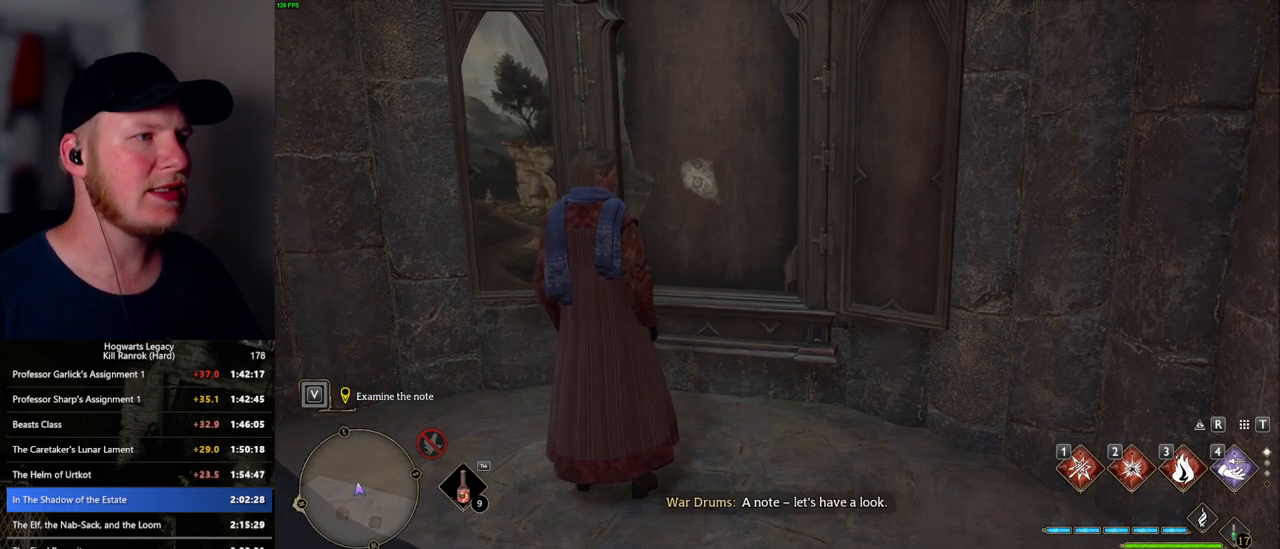
{"keys": ["f"], "mouse": [], "events": [[50, "f", "up"], [133, "f", "down"], [233, "f", "up"], [317, "f", "down"], [383, "f", "up"], [483, "f", "down"]]}
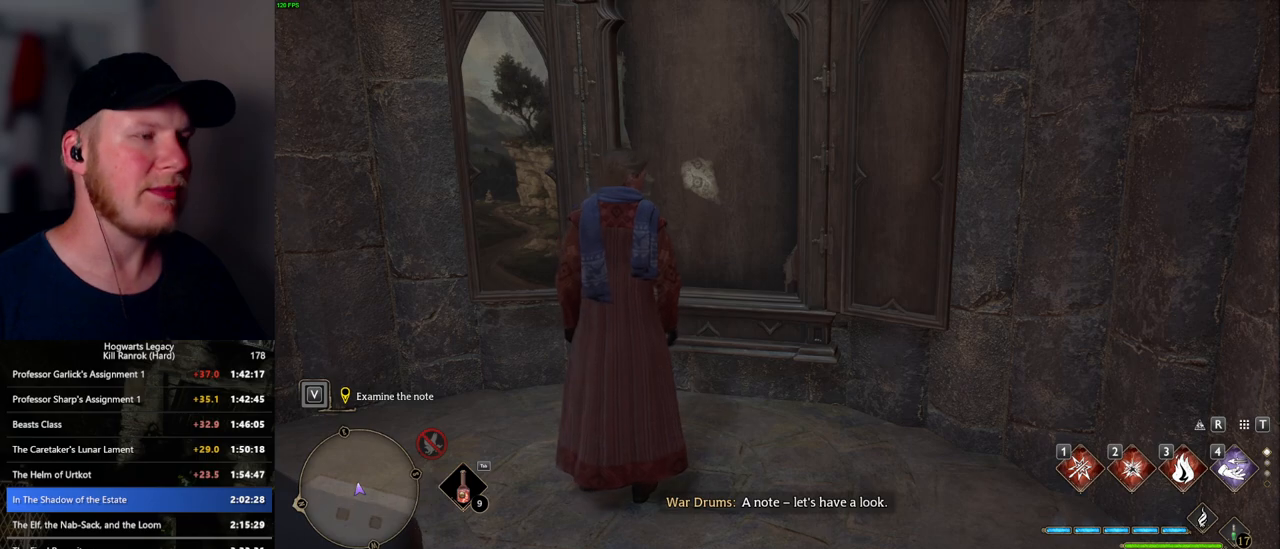
{"keys": ["f"], "mouse": [], "events": [[50, "f", "up"], [133, "f", "down"], [200, "f", "up"], [283, "f", "down"], [350, "f", "up"], [450, "f", "down"]]}
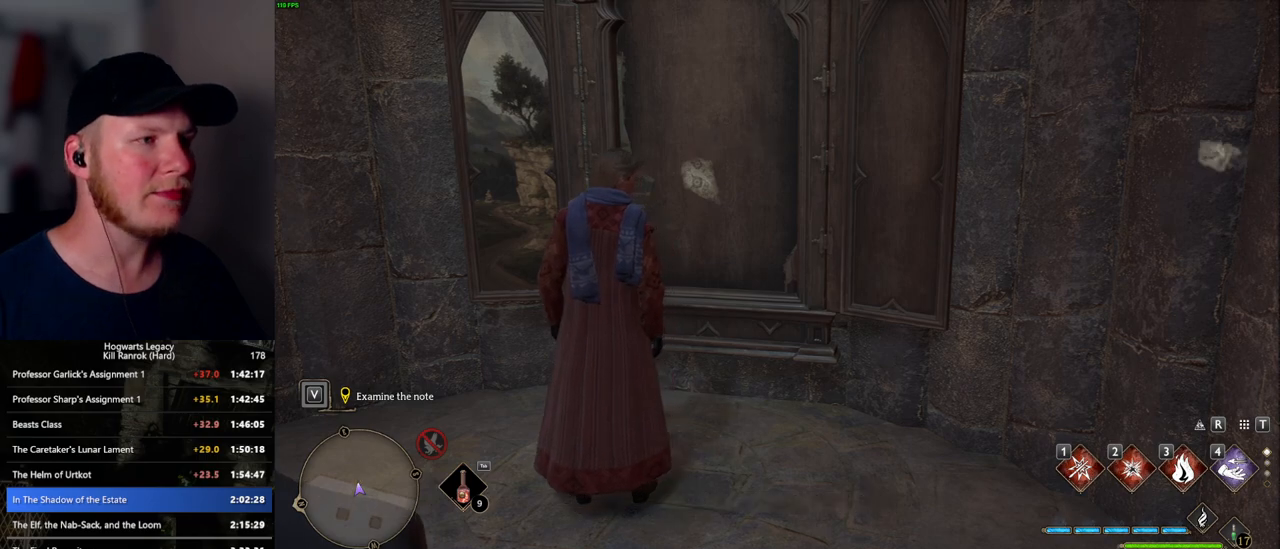
{"keys": [], "mouse": [], "events": [[17, "f", "up"], [100, "f", "down"], [167, "f", "up"]]}
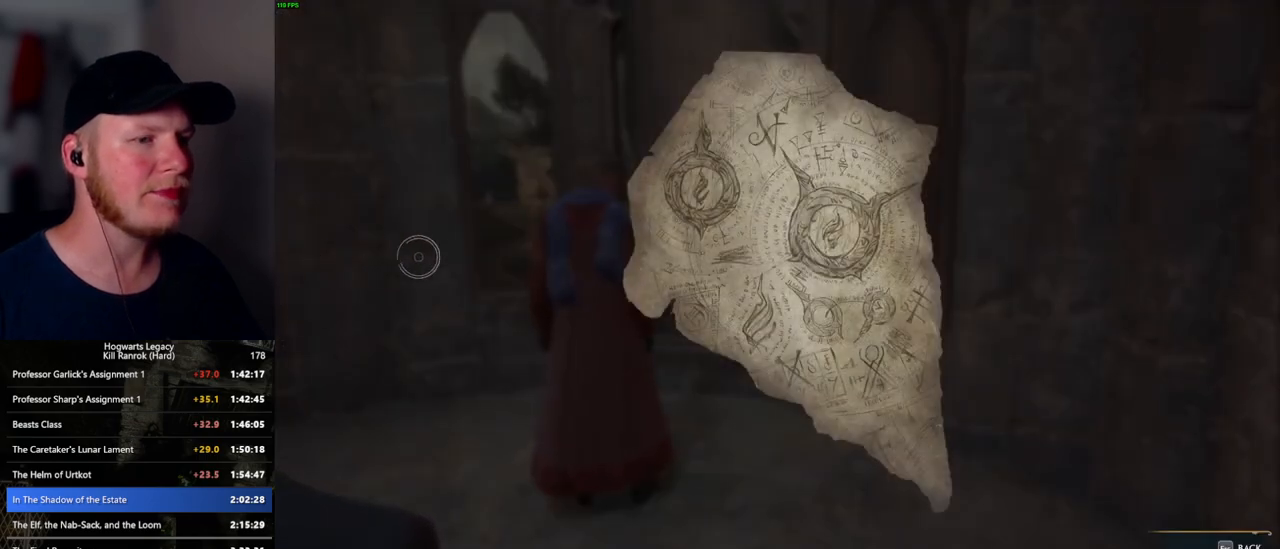
{"keys": [], "mouse": [], "events": [[267, "escape", "down"], [367, "escape", "up"]]}
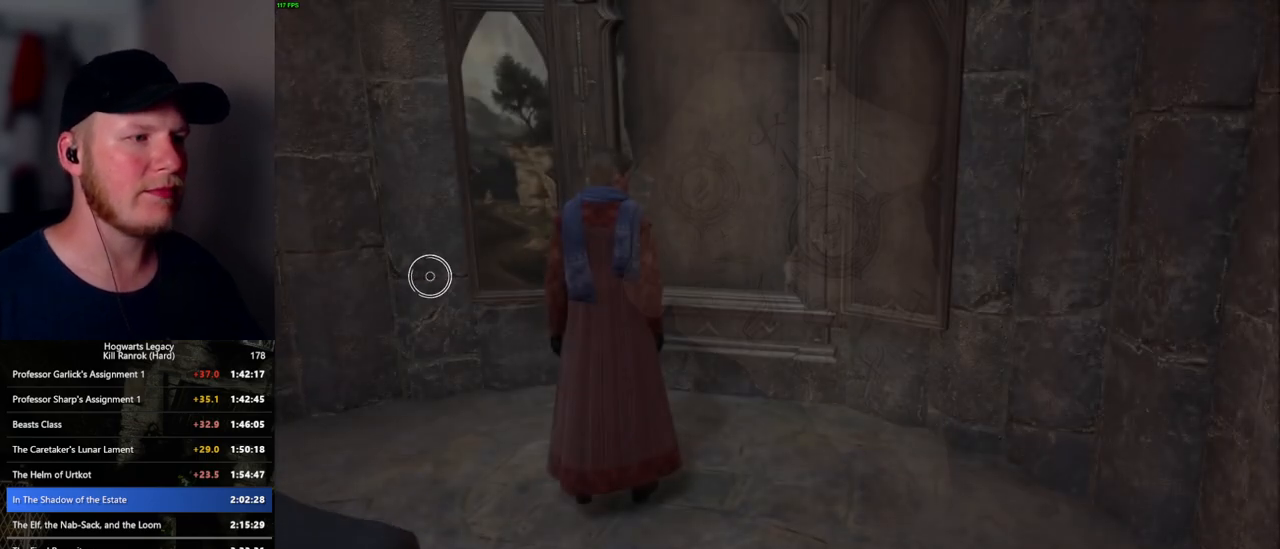
{"keys": [], "mouse": [], "events": []}
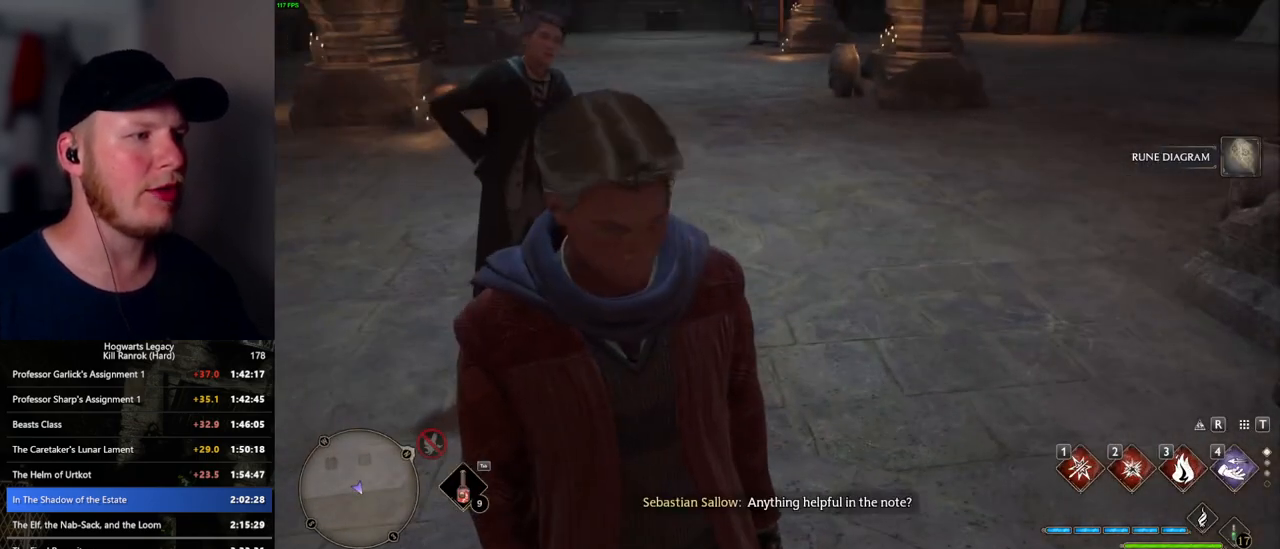
{"keys": ["w"], "mouse": [], "events": [[33, "w", "down"]]}
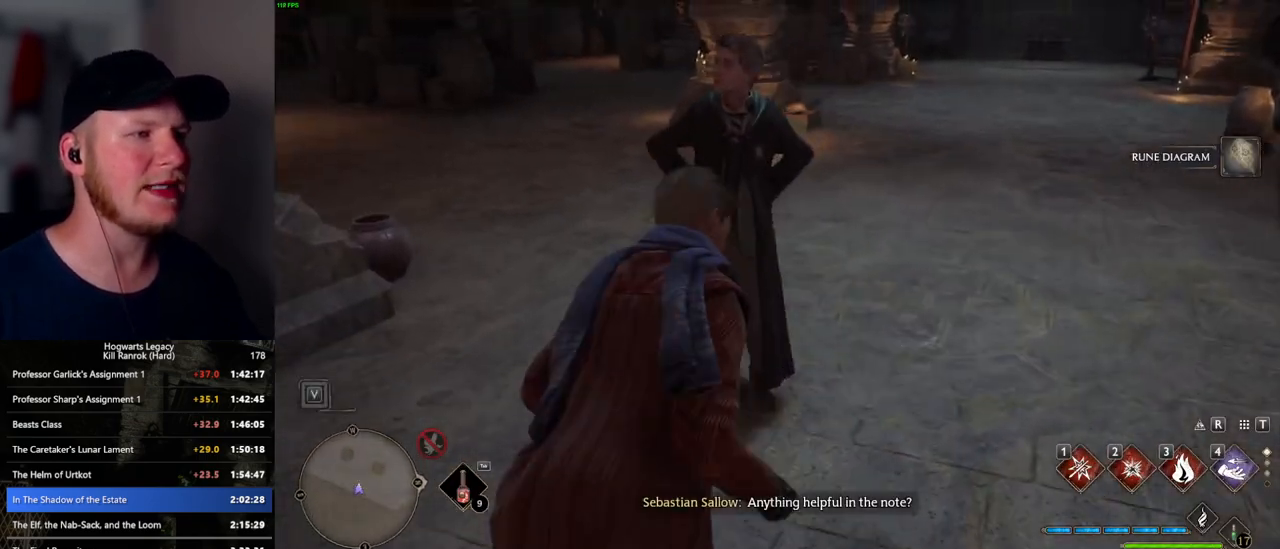
{"keys": [], "mouse": [], "events": [[83, "w", "up"], [217, "f", "down"], [300, "f", "up"], [400, "f", "down"], [450, "f", "up"]]}
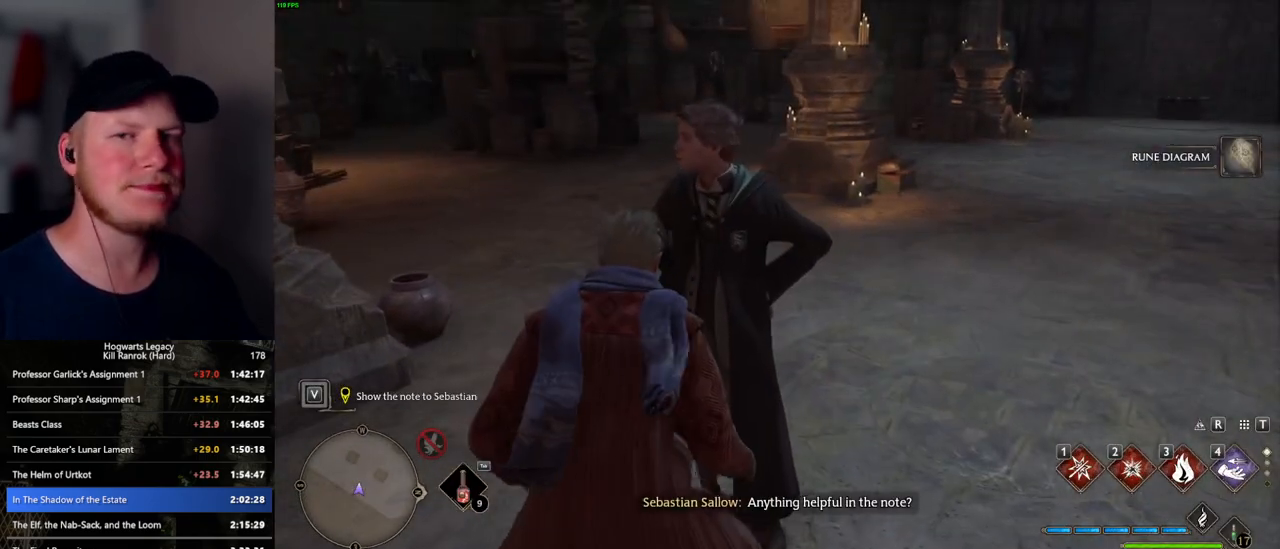
{"keys": ["f"], "mouse": [], "events": [[50, "f", "down"], [117, "f", "up"], [200, "f", "down"], [267, "f", "up"], [350, "f", "down"], [417, "f", "up"], [500, "f", "down"]]}
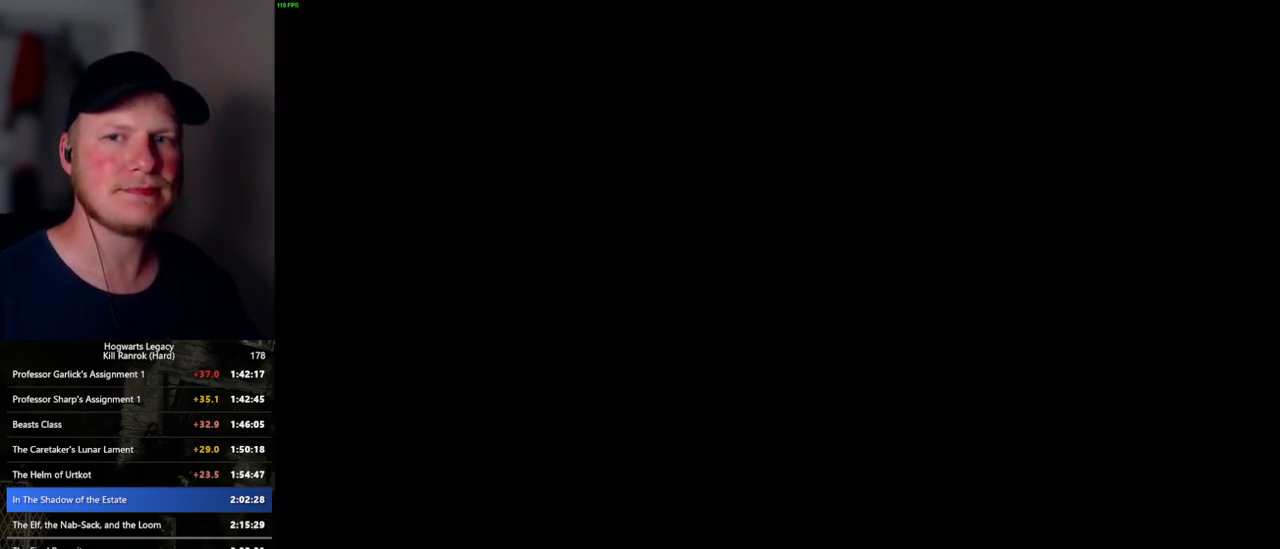
{"keys": ["q", "space"], "mouse": [], "events": [[83, "f", "up"], [283, "mouse_wheel", "down"], [300, "mouse_wheel", "up"], [300, "q", "down"], [317, "space", "down"], [350, "mouse_wheel", "down"], [400, "mouse_wheel", "up"], [400, "q", "up"], [400, "space", "up"], [417, "mouse_wheel", "down"], [467, "mouse_wheel", "up"], [467, "space", "down"], [483, "q", "down"]]}